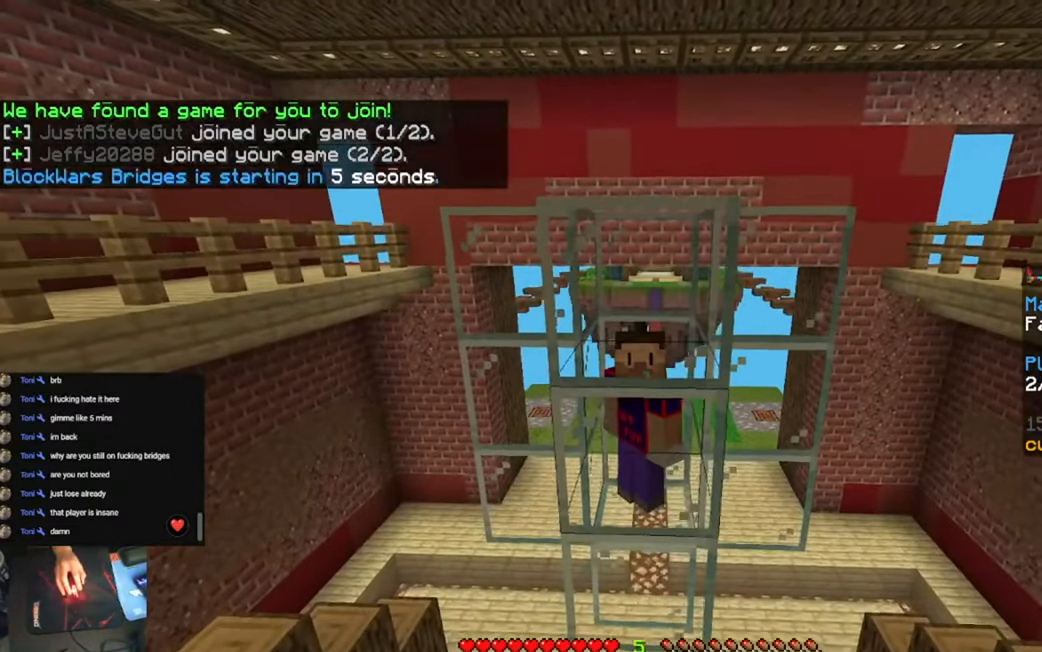
Gameplay with keyboard; each line is a JSON object with the keys held at the frame after it. "events" lists presses ("down") and releases ("up") of "a", "d", "s", "space" and "w" between this image and that frame as [ms after this image, input, new state], when the widget could be followed in between. No other keys are recorded. Mouse input is not recorded.
{"keys": ["s"], "events": []}
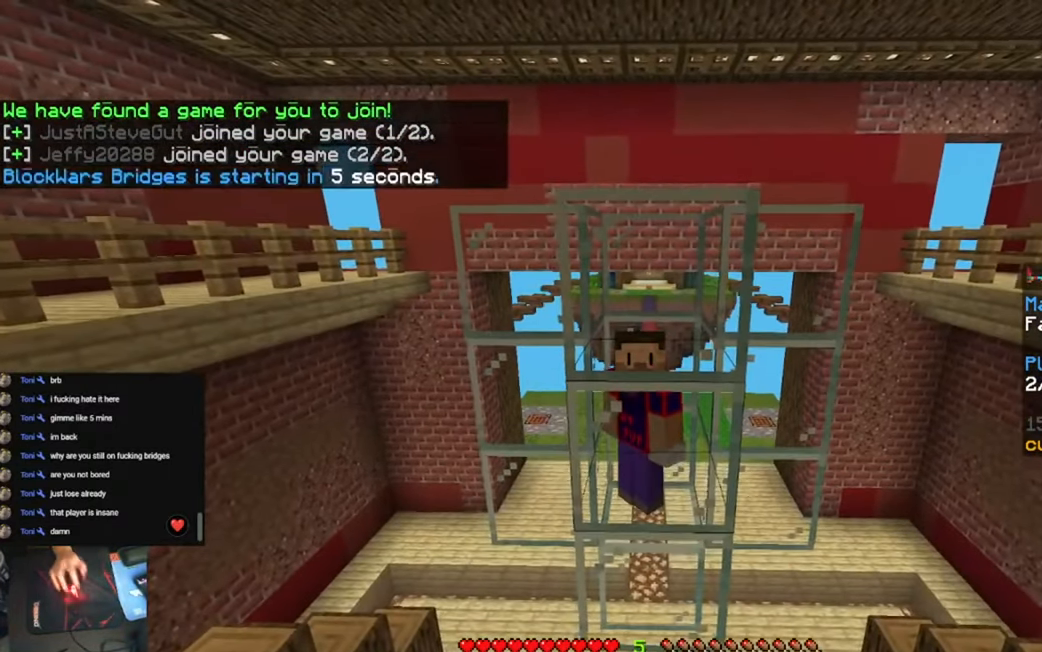
{"keys": ["s"], "events": []}
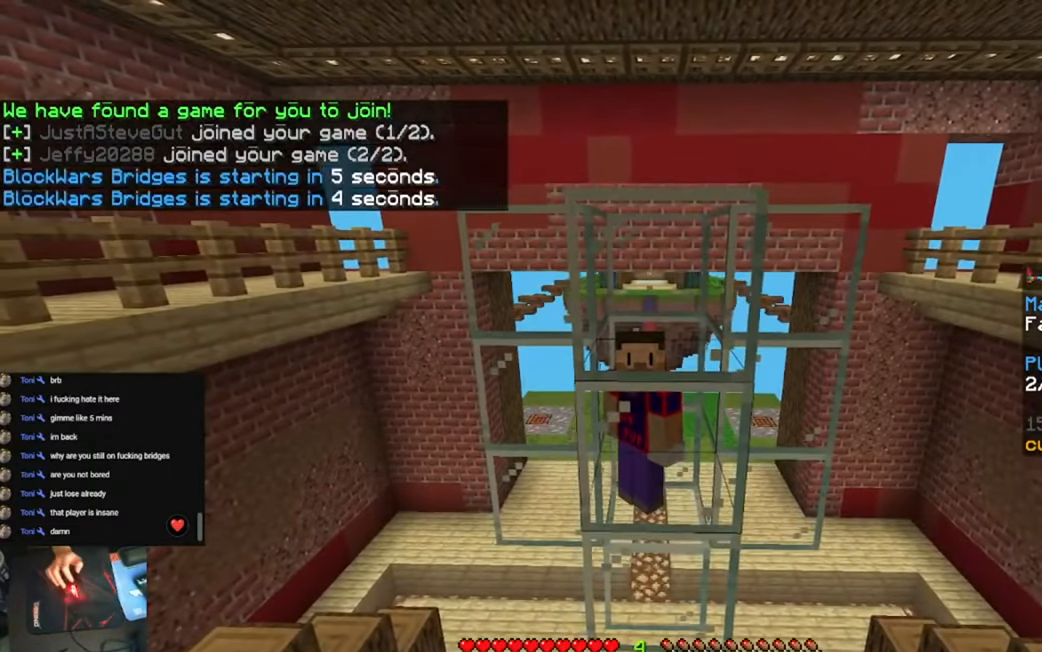
{"keys": ["s"], "events": []}
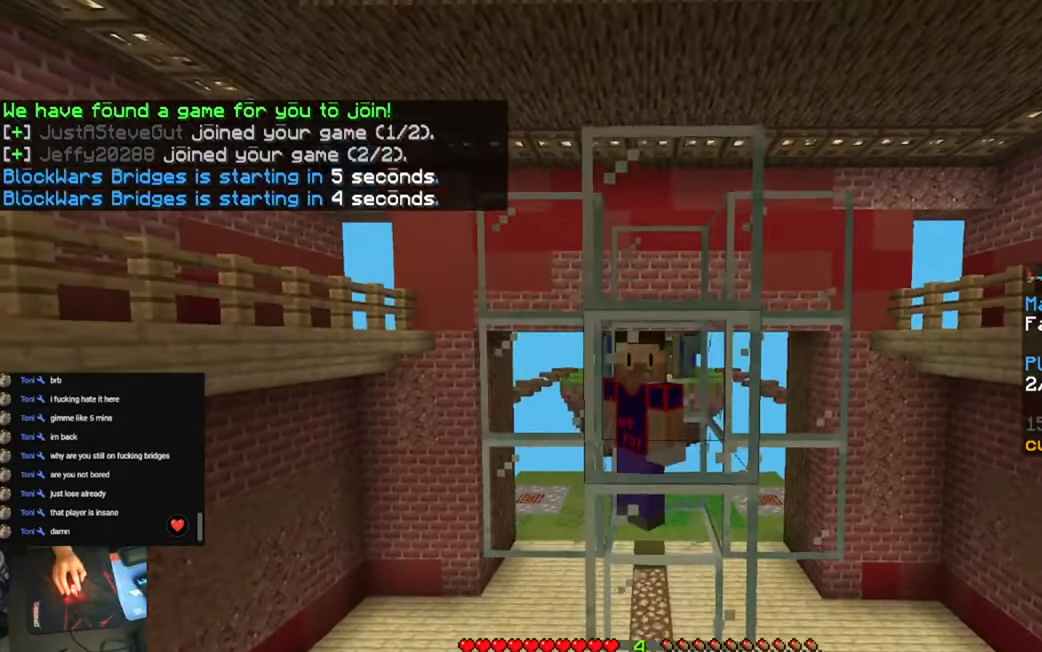
{"keys": ["s"], "events": []}
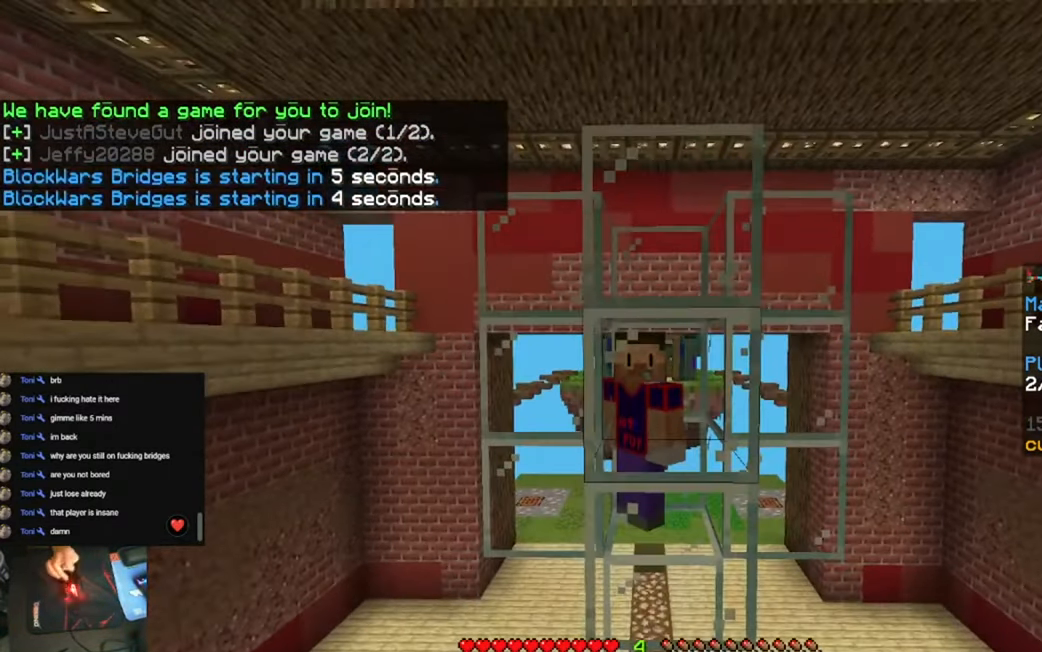
{"keys": ["s"], "events": []}
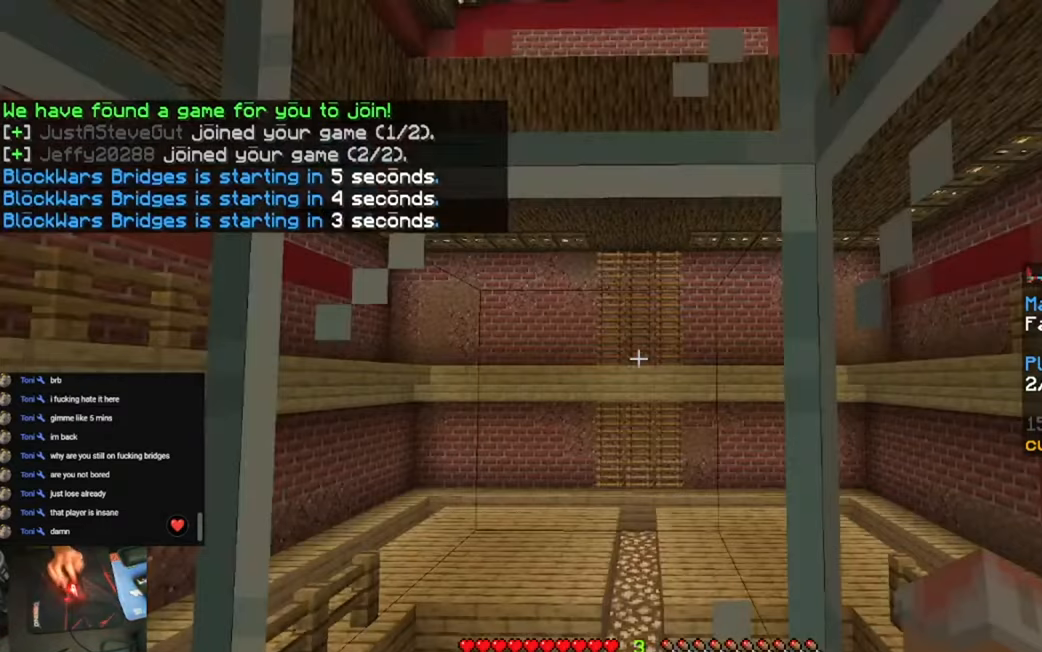
{"keys": ["s"], "events": []}
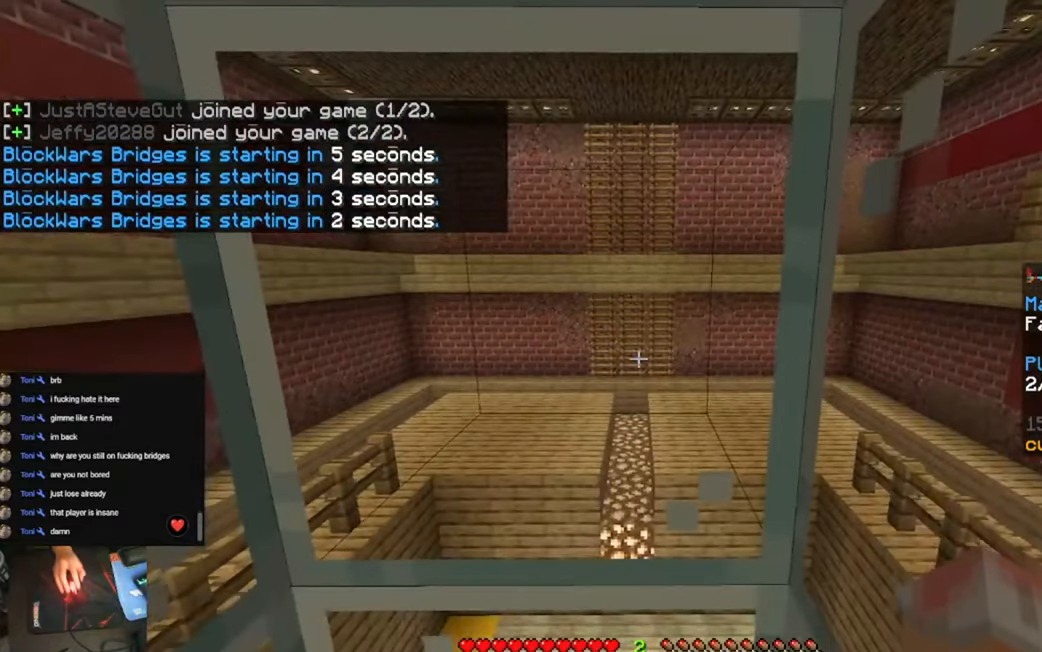
{"keys": ["s"], "events": []}
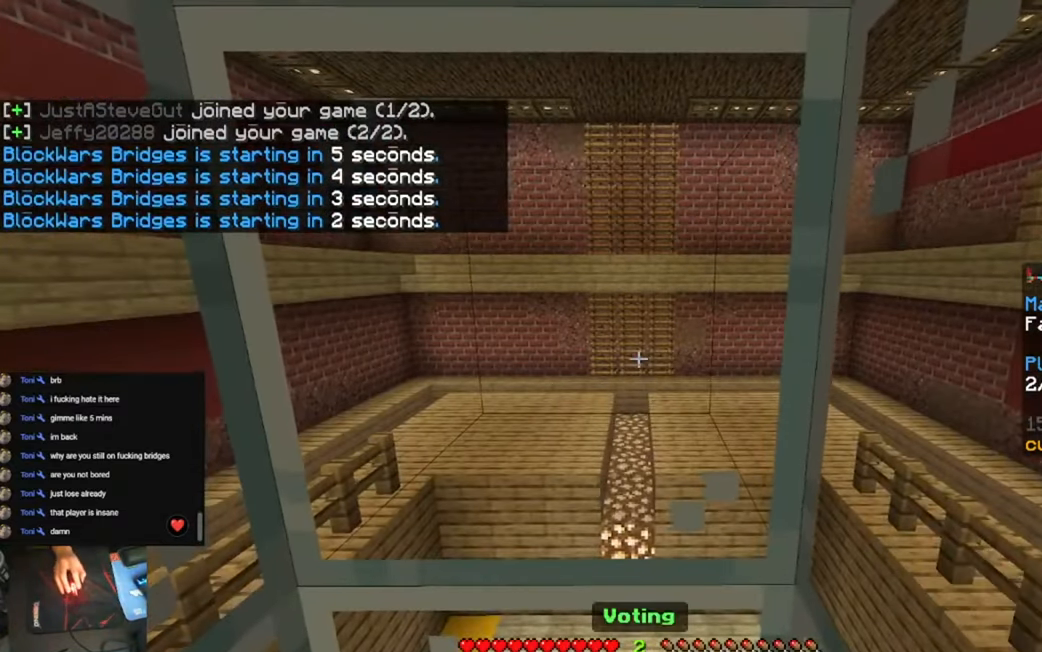
{"keys": ["s"], "events": []}
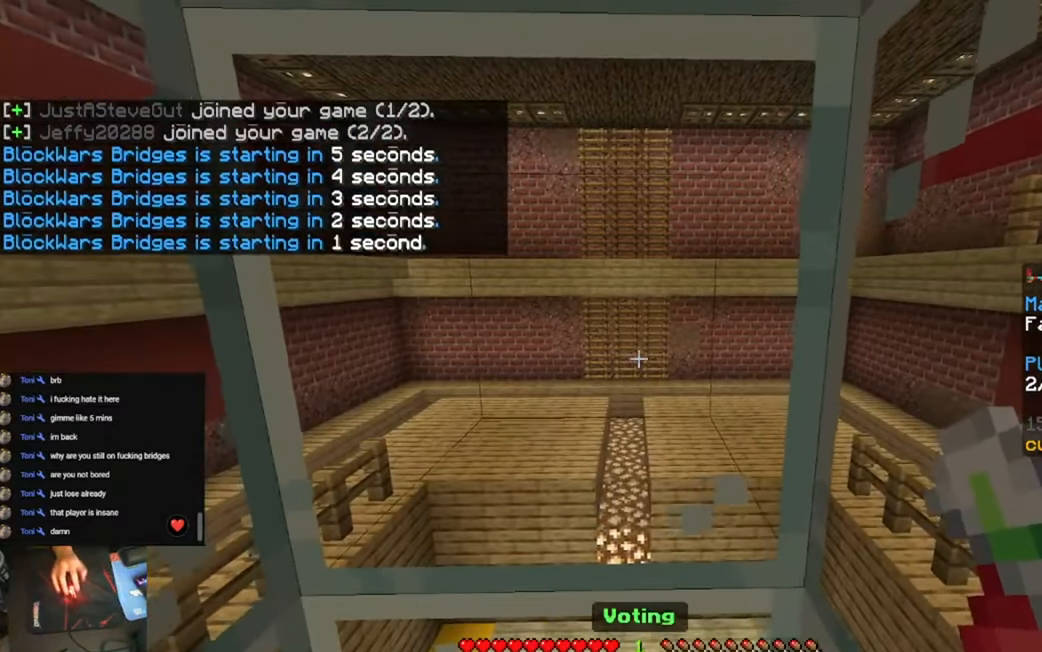
{"keys": ["s"], "events": []}
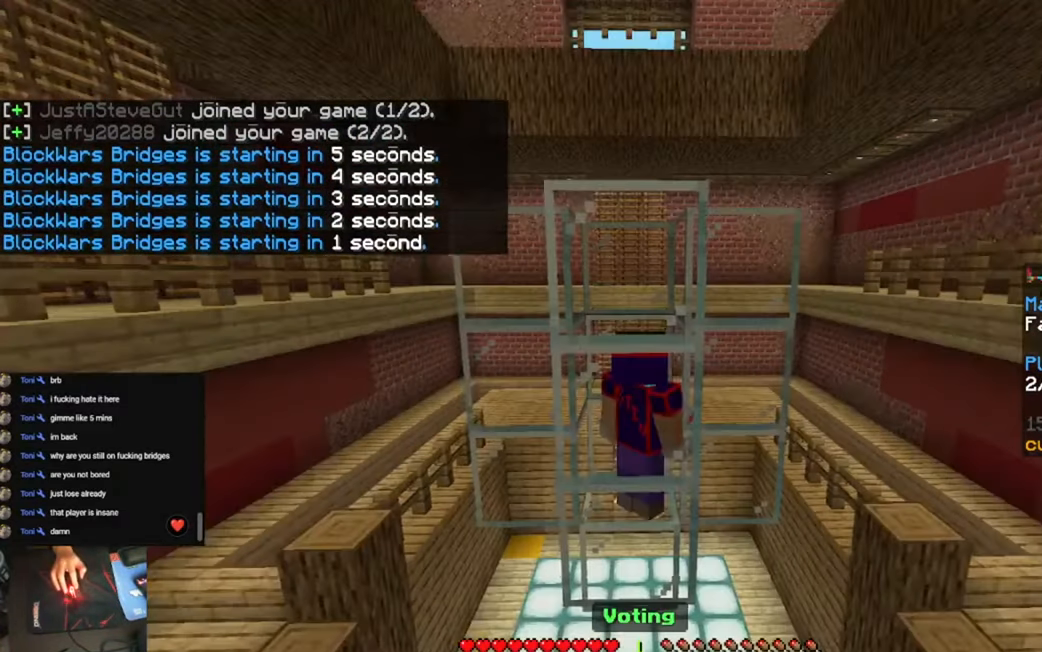
{"keys": ["s"], "events": []}
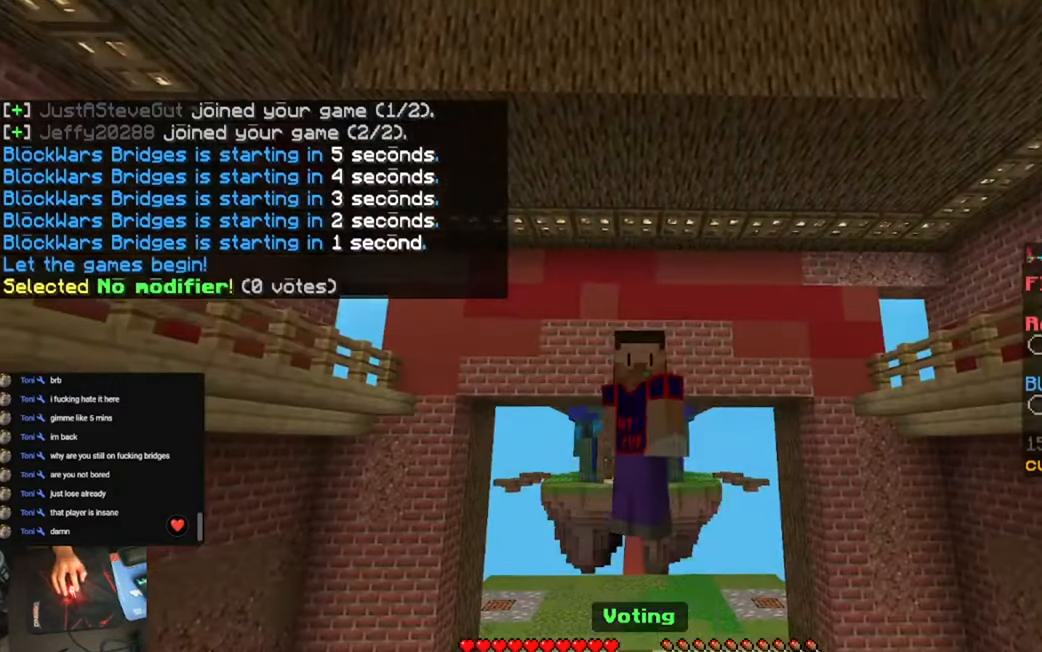
{"keys": ["s"], "events": []}
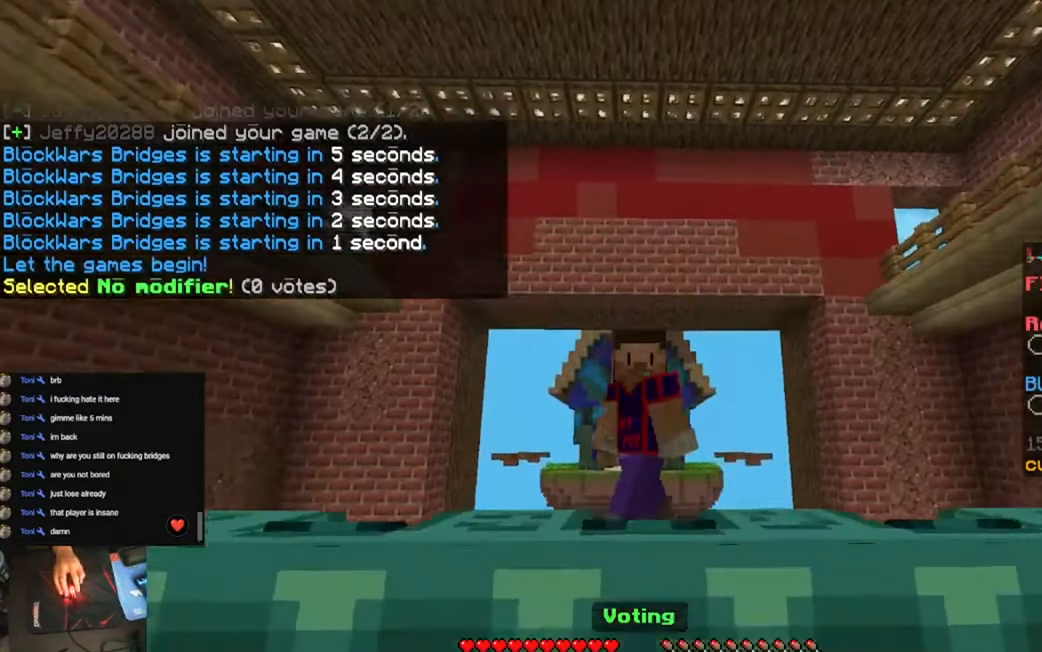
{"keys": ["s"], "events": []}
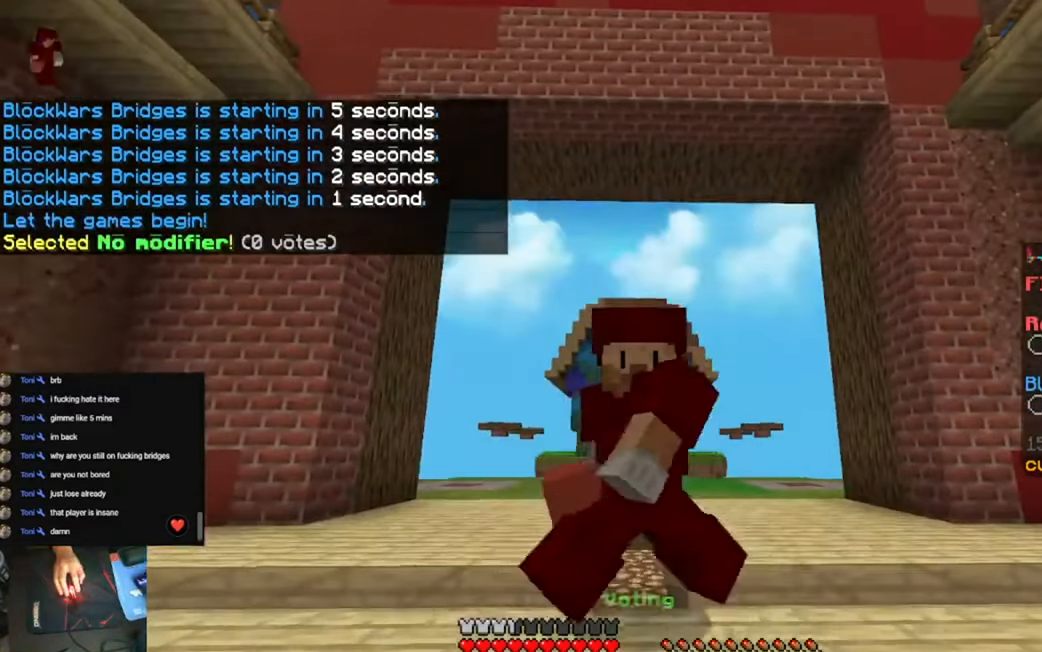
{"keys": ["s"], "events": []}
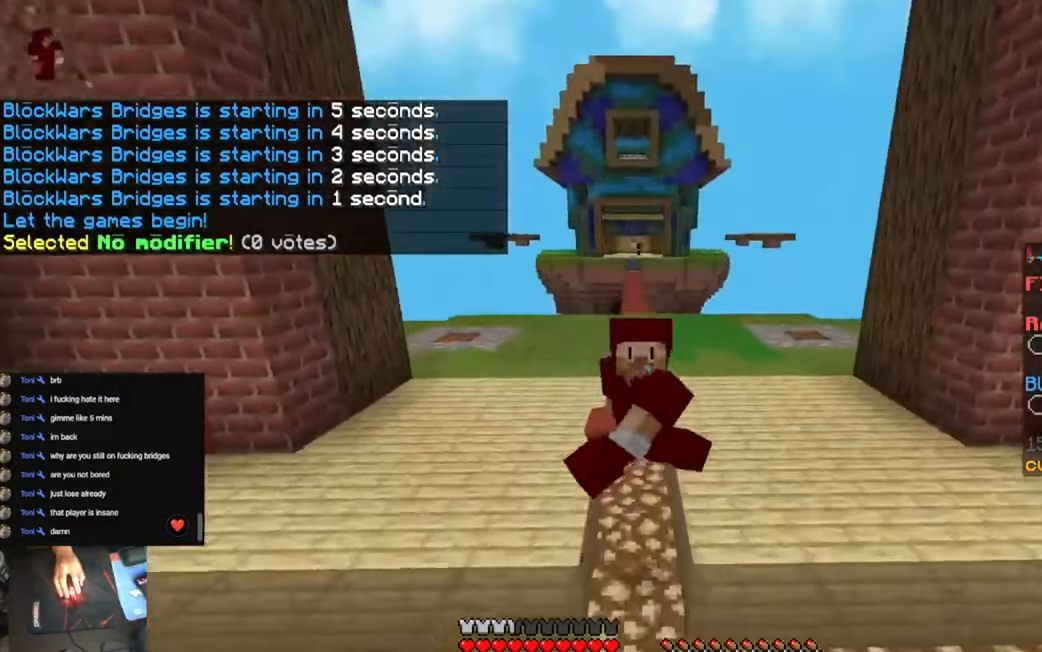
{"keys": ["s"], "events": []}
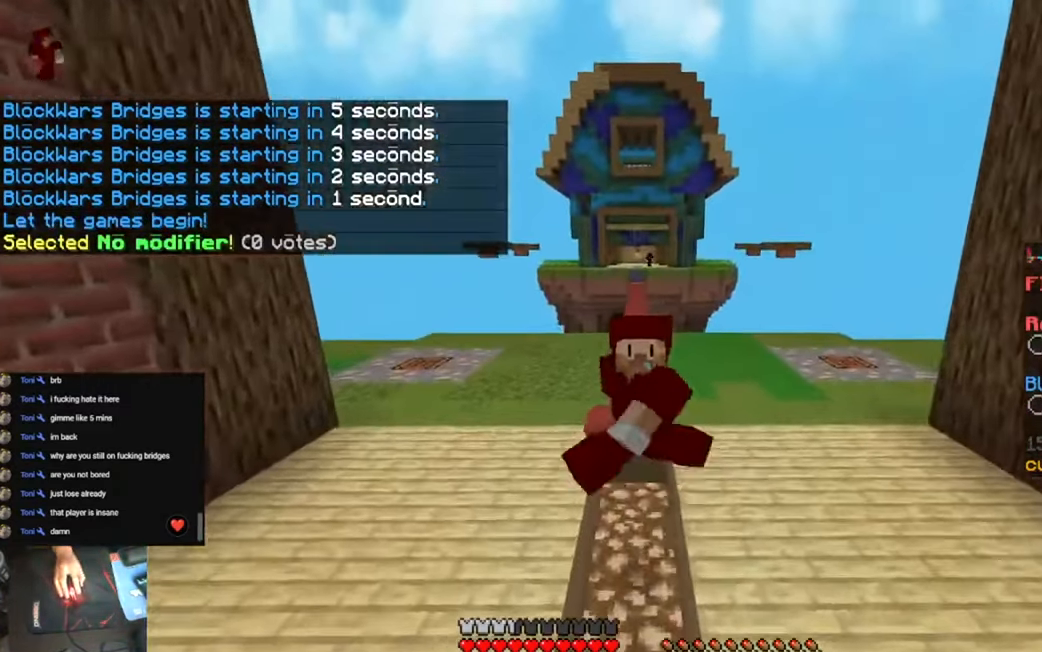
{"keys": ["s"], "events": []}
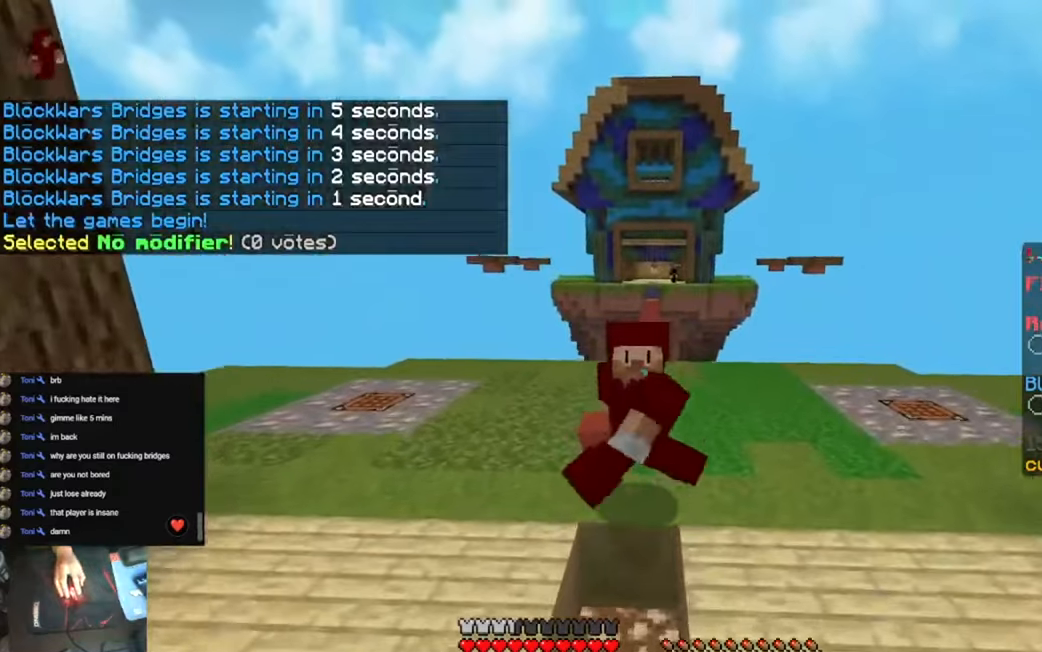
{"keys": ["s"], "events": []}
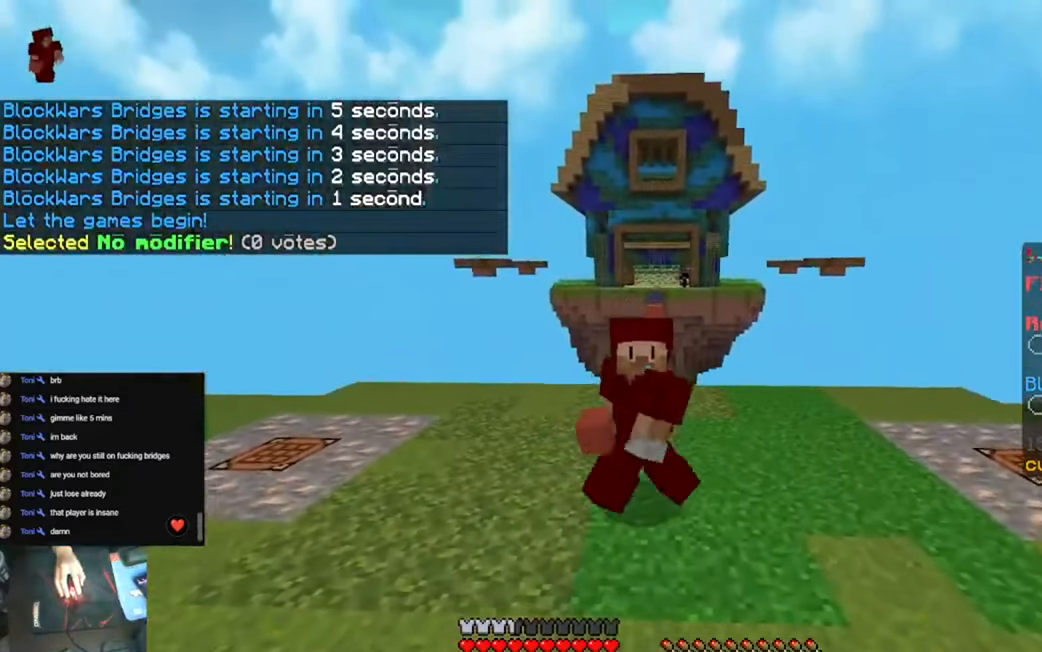
{"keys": ["s"], "events": []}
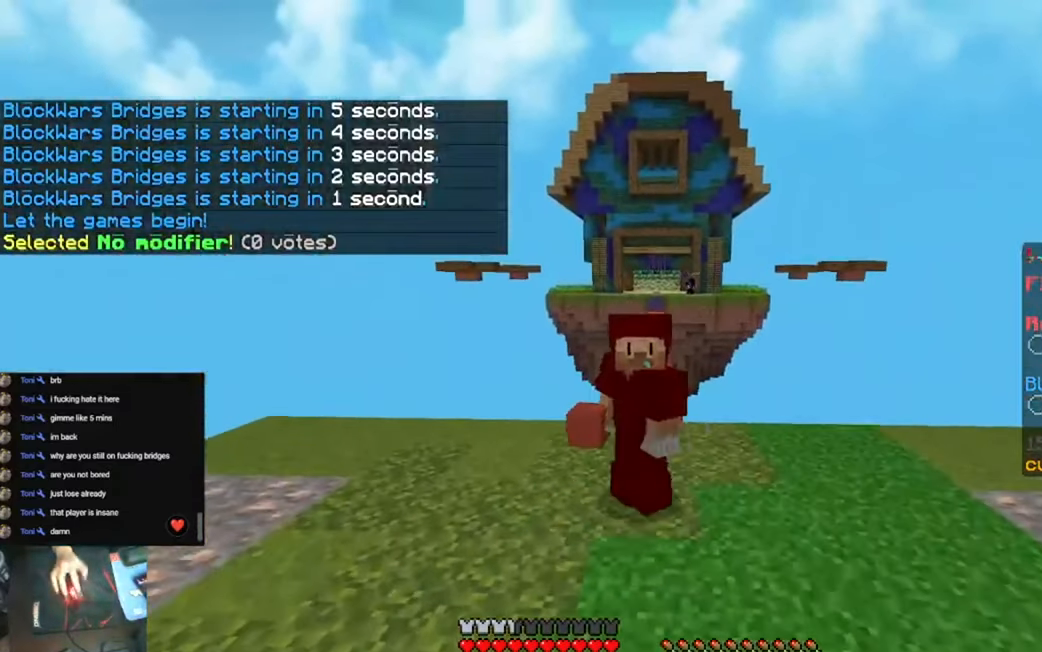
{"keys": ["s"], "events": []}
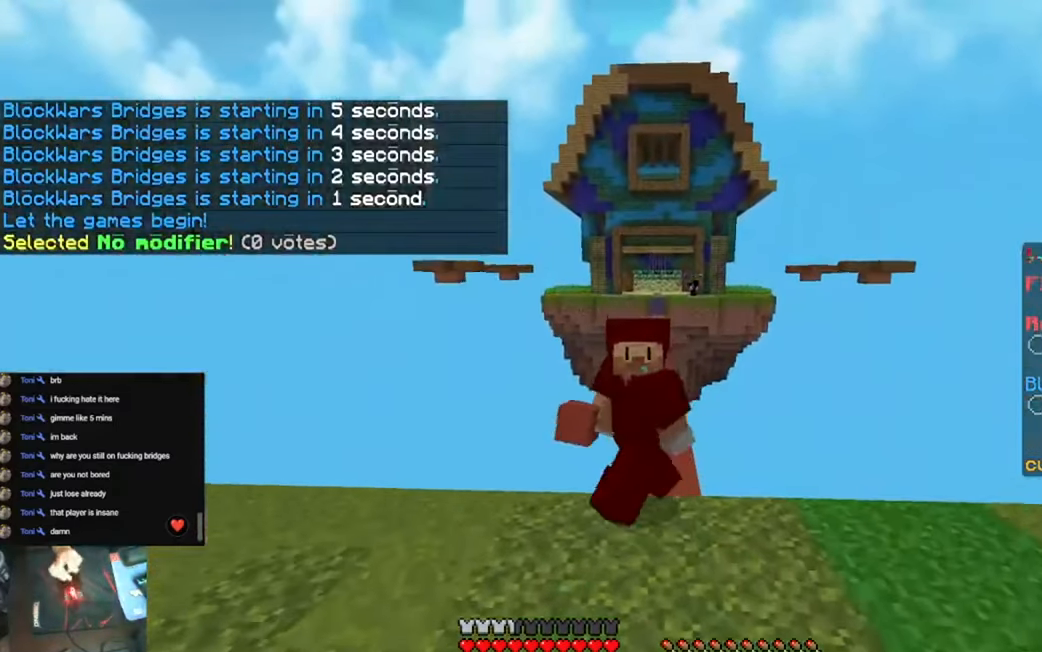
{"keys": ["s"], "events": []}
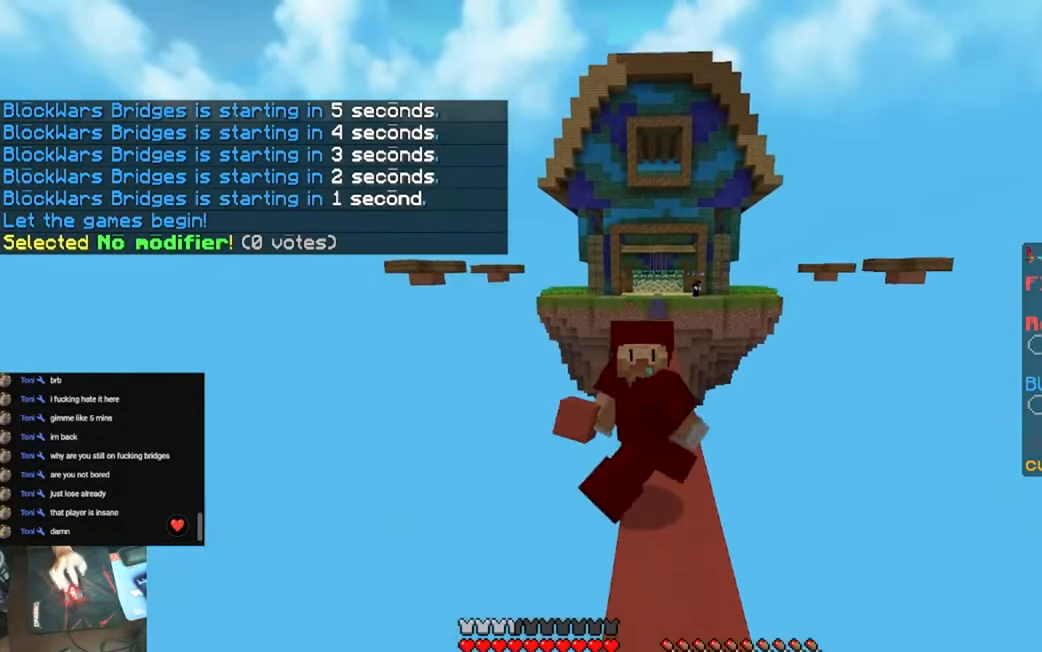
{"keys": ["s"], "events": []}
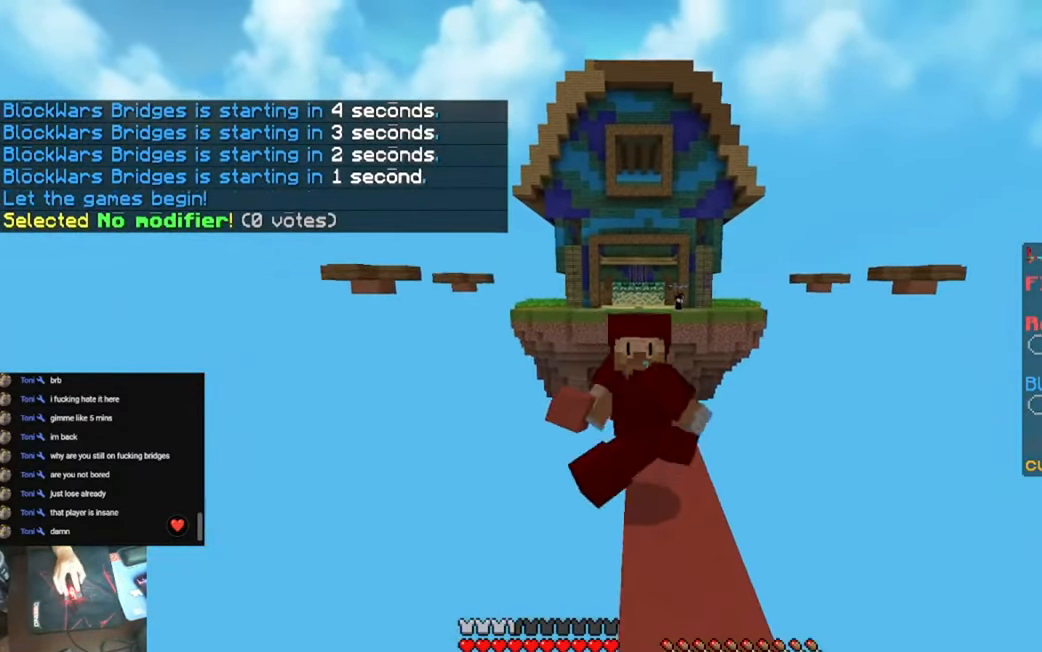
{"keys": ["s"], "events": []}
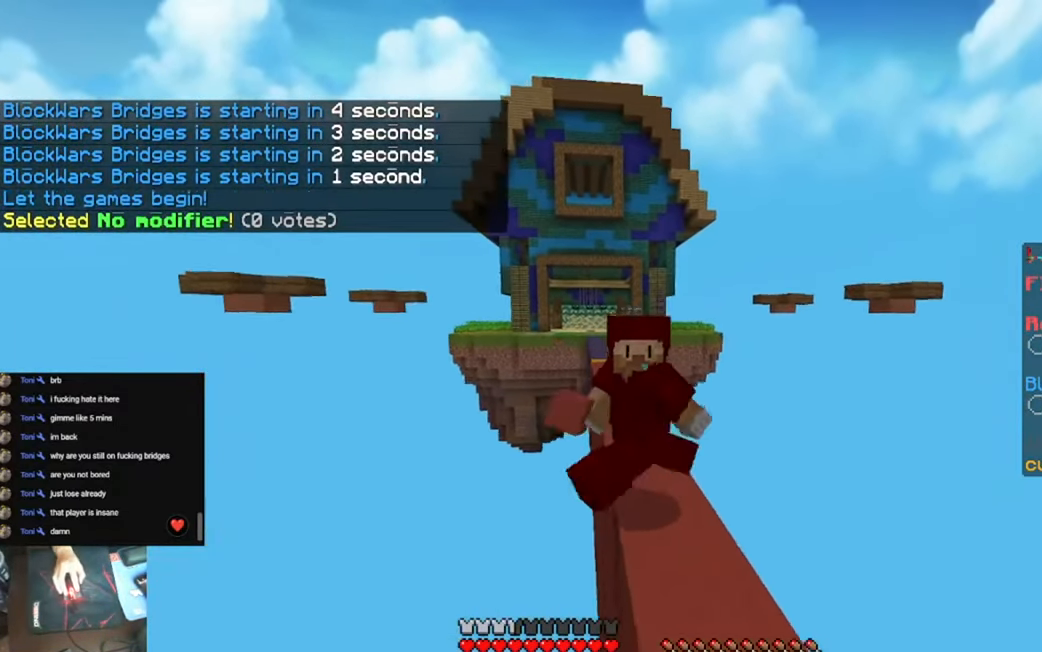
{"keys": ["s"], "events": []}
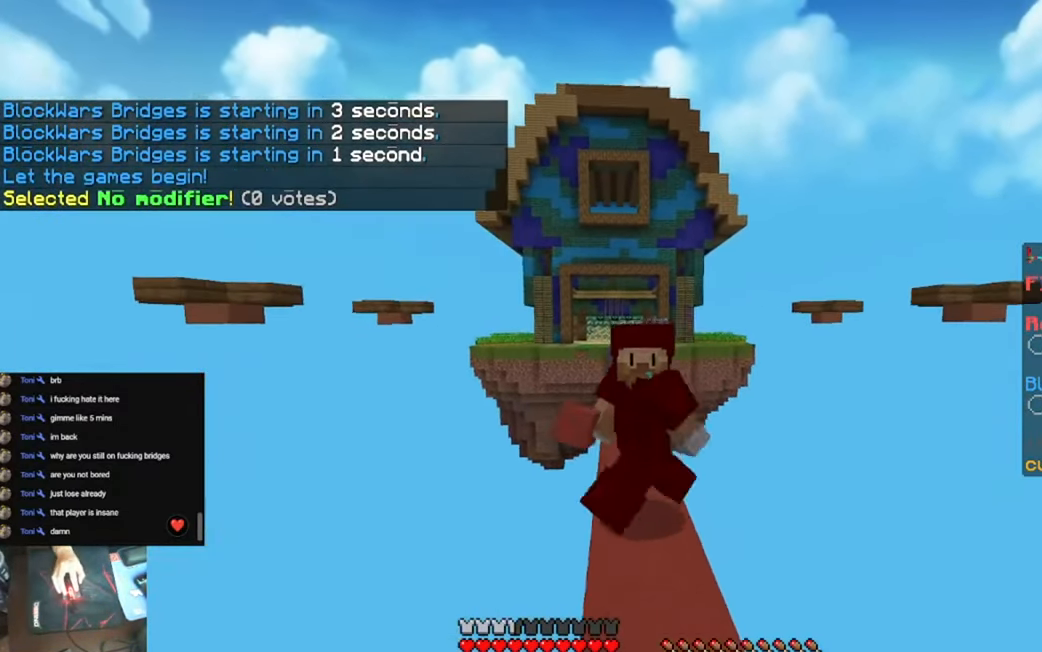
{"keys": ["s"], "events": []}
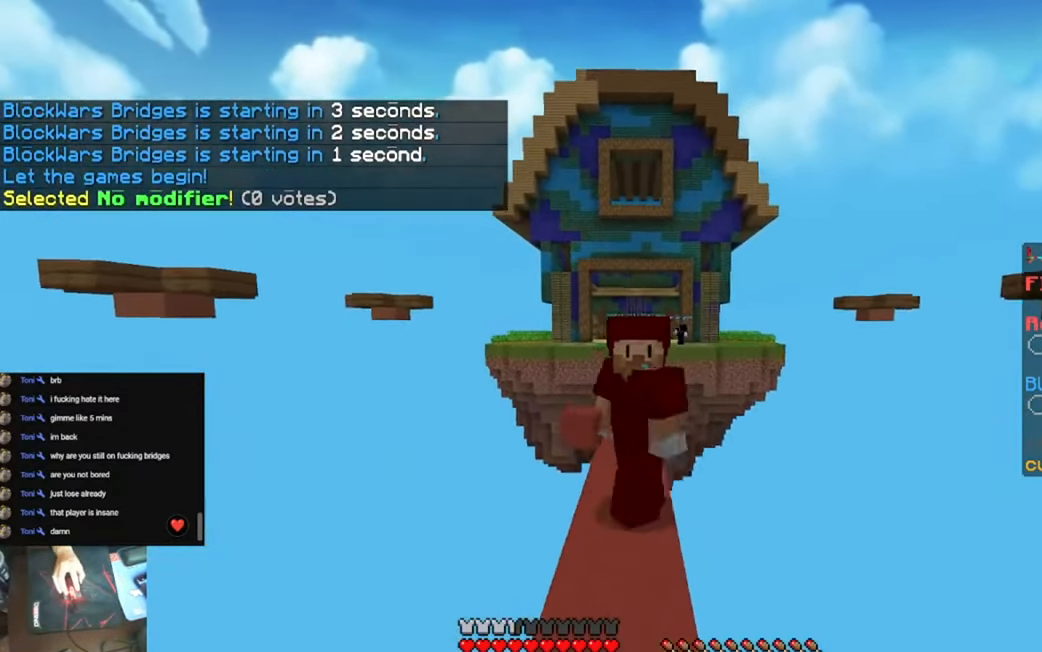
{"keys": ["s"], "events": []}